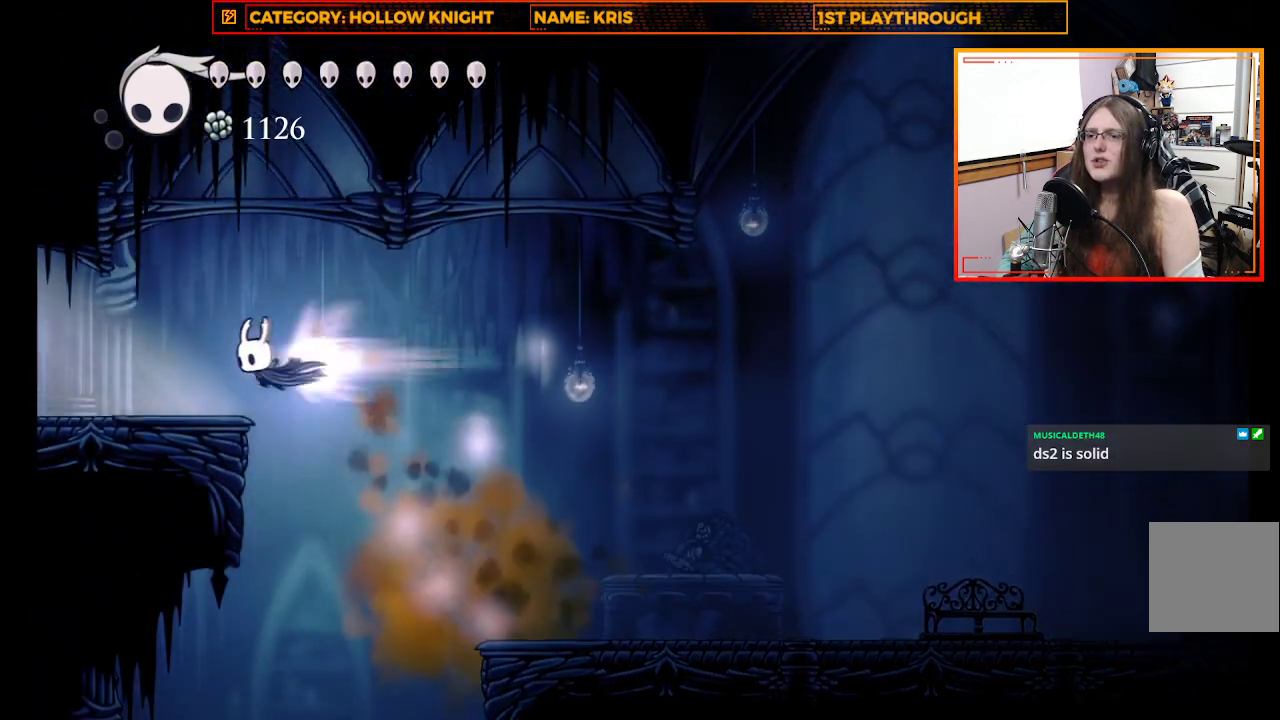
Gameplay with a controller (Xbox layout); each line is a JSON object with the inputs held at the frame after it. "events" lists button and stick changes between this image and that frame as [ms after this image, input, new state], when the widget could be followed in between.
{"buttons": [], "left_stick": "center", "right_stick": "center", "events": [[167, "A", "up"], [200, "R2", "up"], [333, "left_stick", "center"]]}
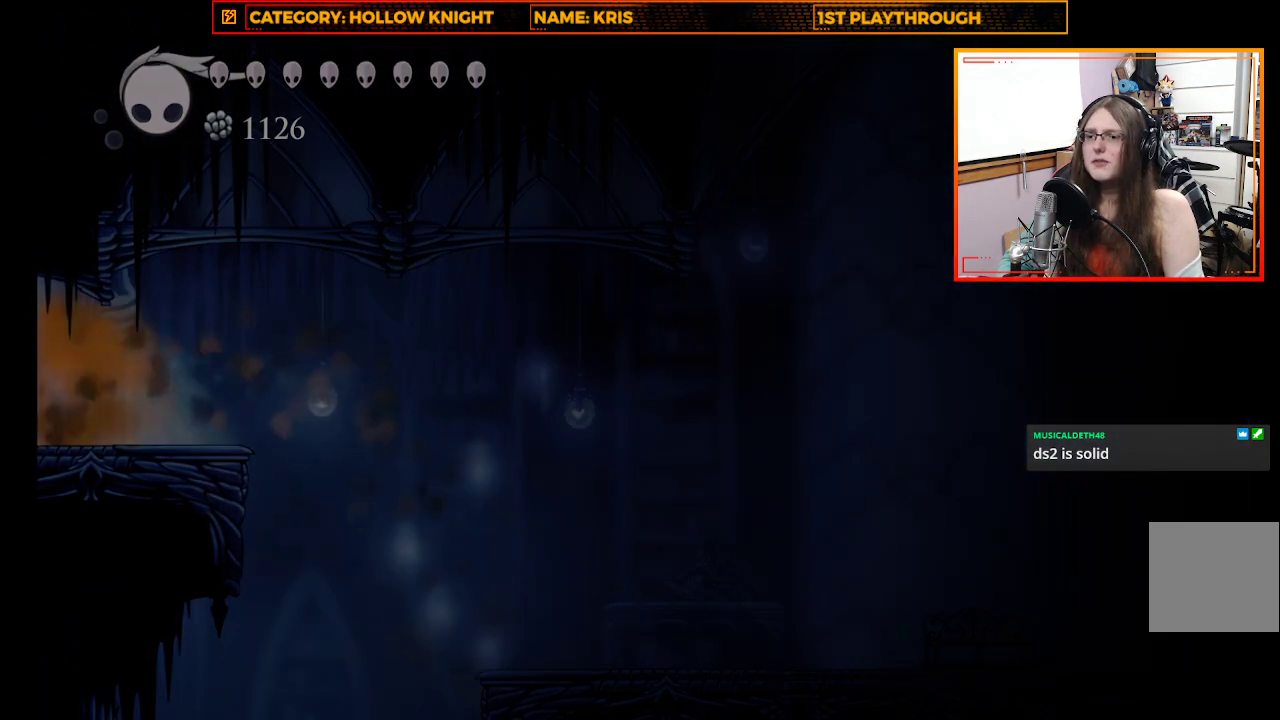
{"buttons": [], "left_stick": "center", "right_stick": "center", "events": []}
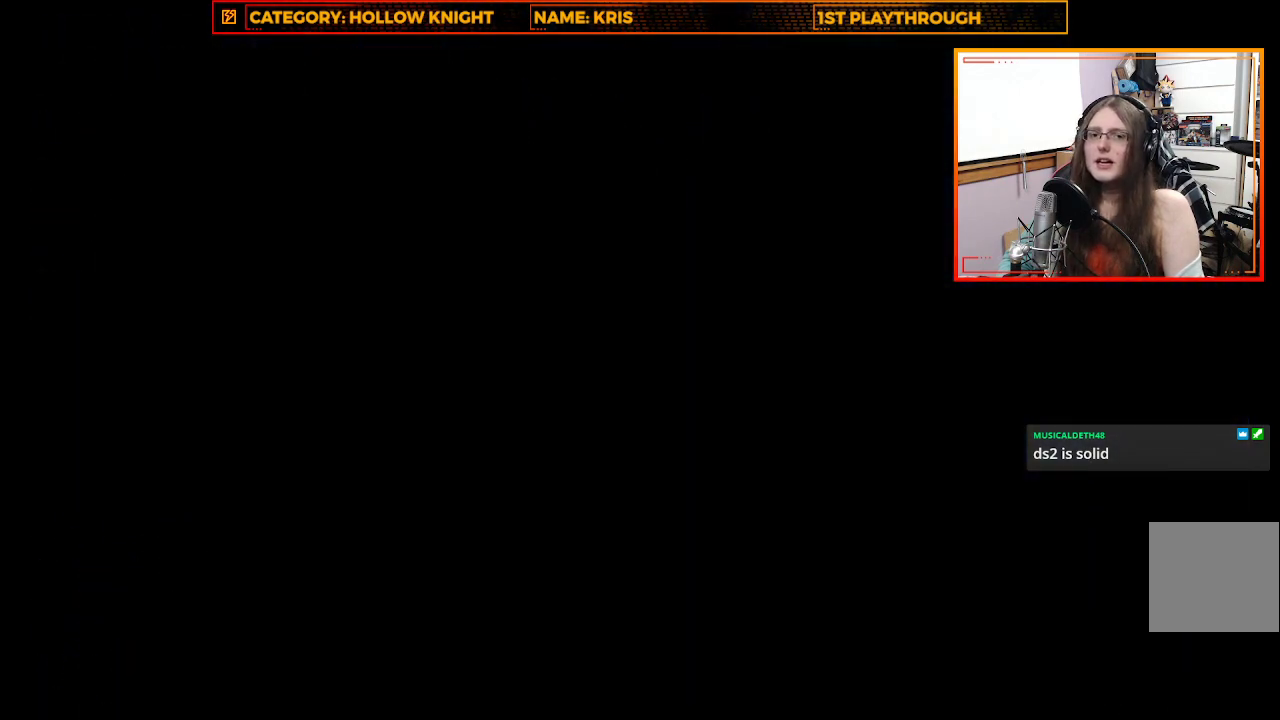
{"buttons": [], "left_stick": "center", "right_stick": "center", "events": []}
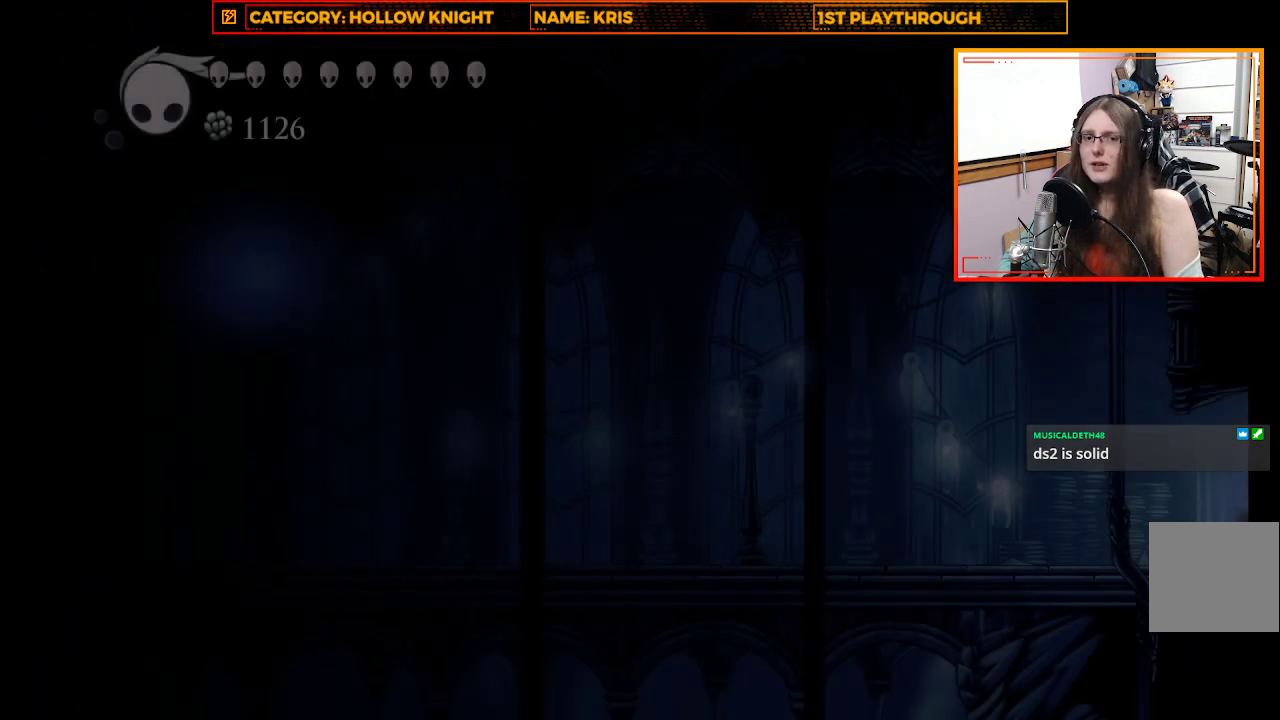
{"buttons": [], "left_stick": "center", "right_stick": "center", "events": []}
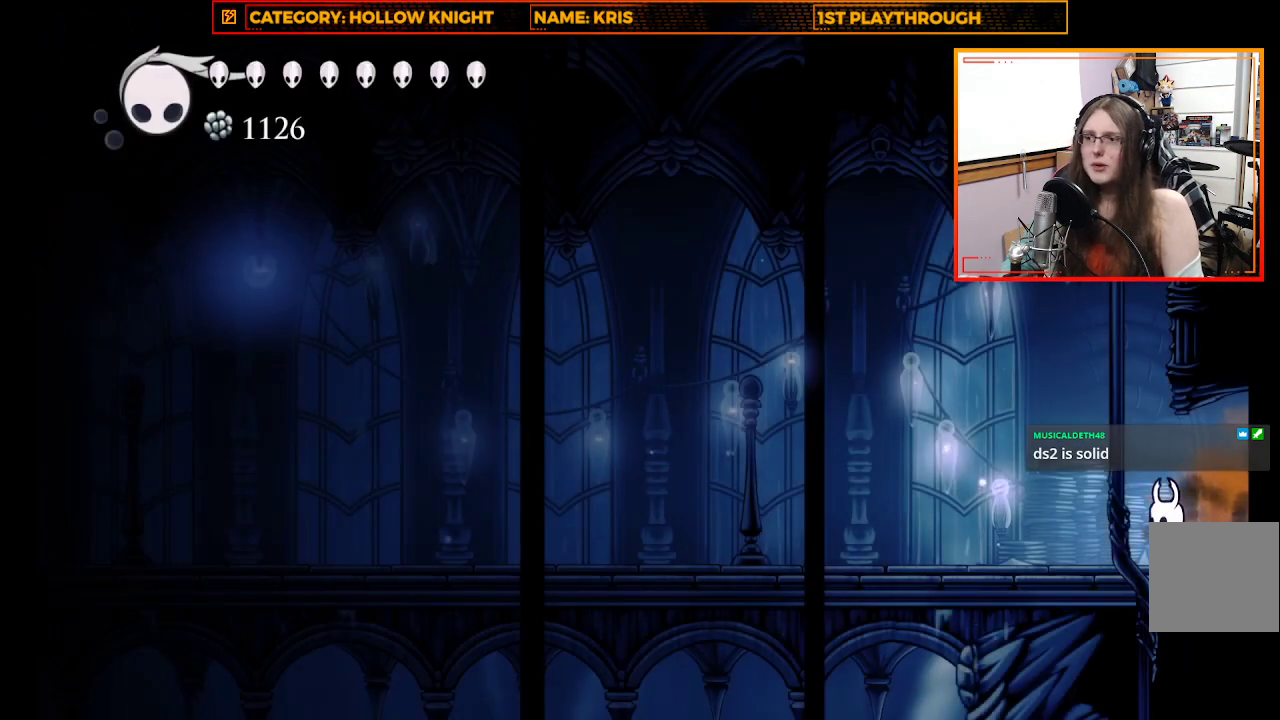
{"buttons": ["L1"], "left_stick": "center", "right_stick": "center", "events": [[333, "L1", "down"]]}
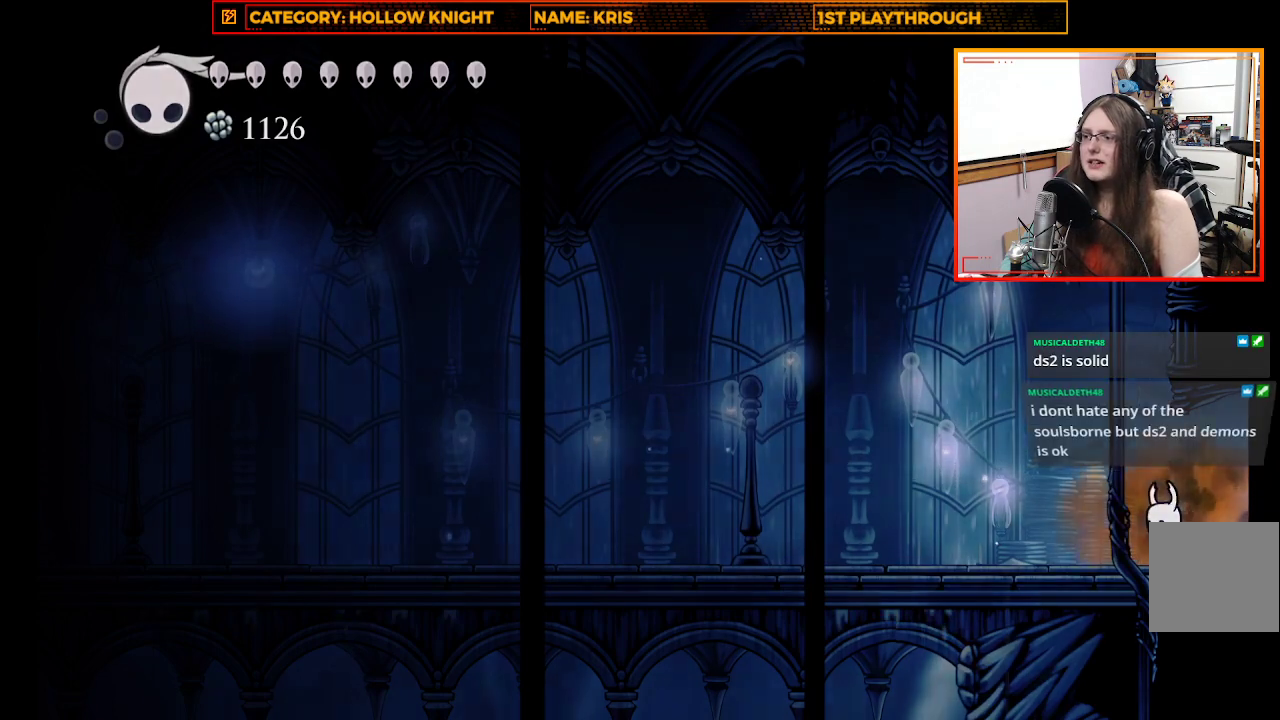
{"buttons": [], "left_stick": "center", "right_stick": "center", "events": [[33, "L1", "up"]]}
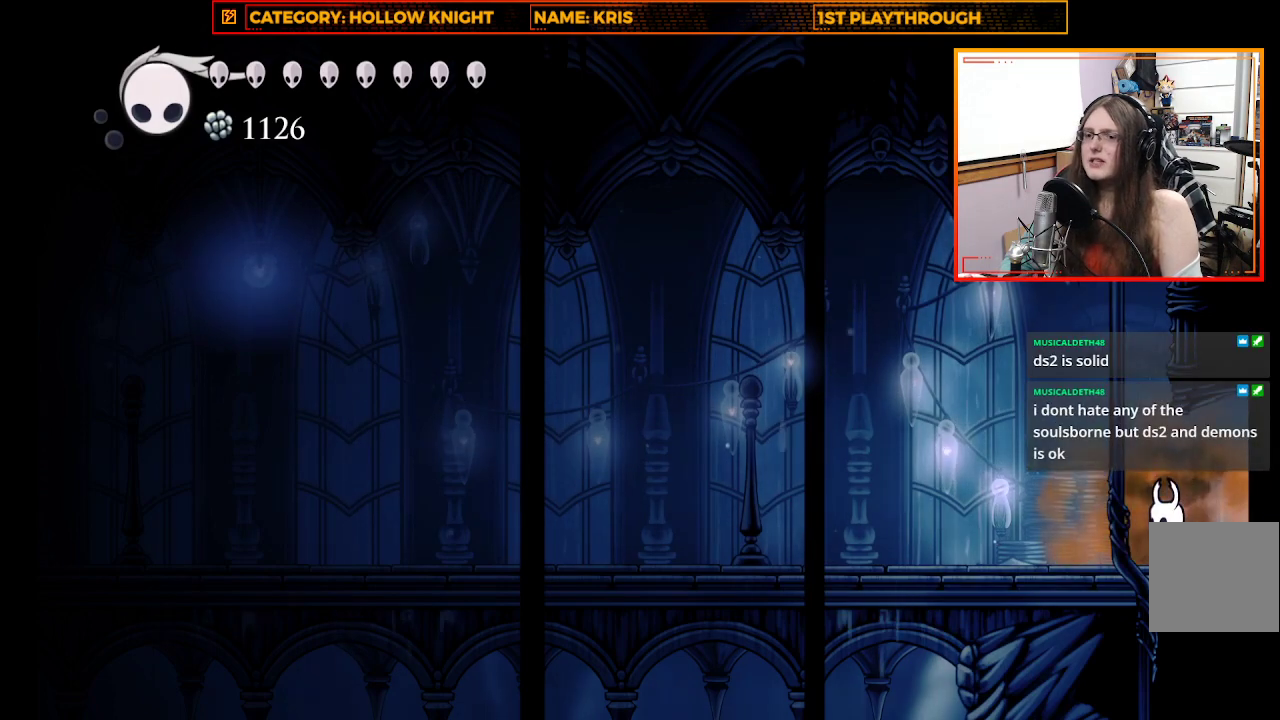
{"buttons": [], "left_stick": "center", "right_stick": "center", "events": []}
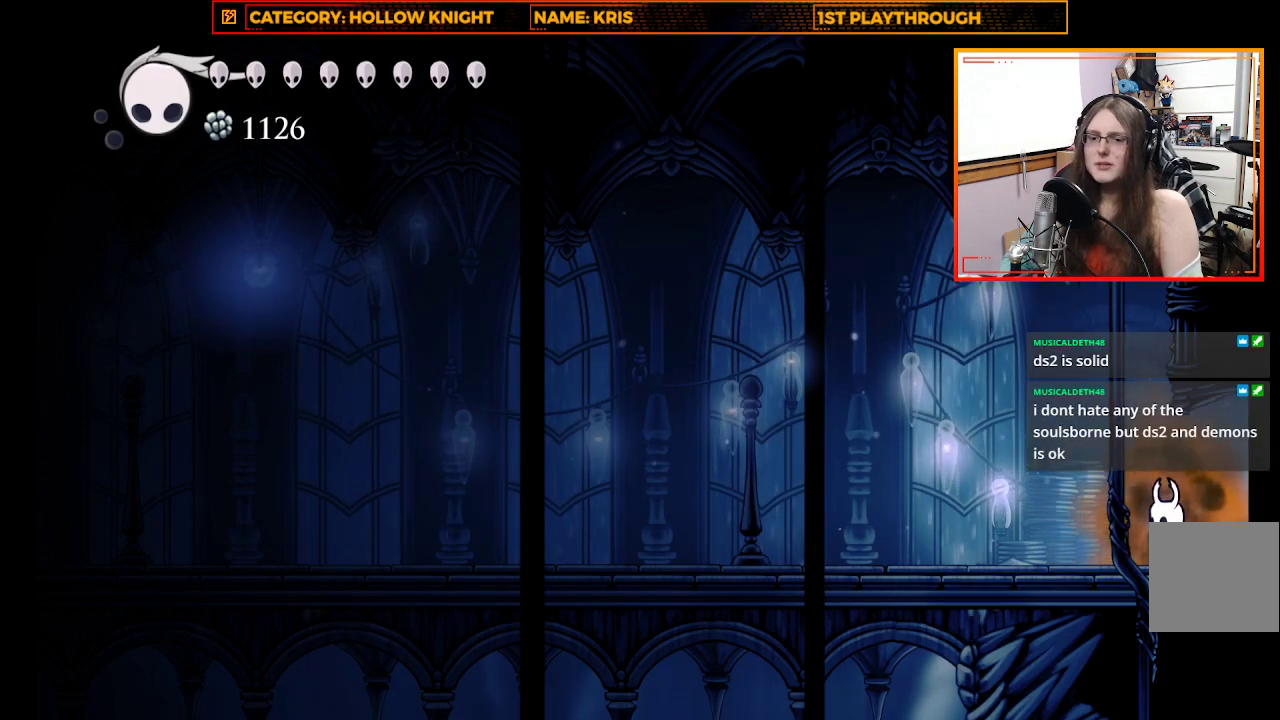
{"buttons": [], "left_stick": "up-left", "right_stick": "center", "events": [[300, "left_stick", "up-left"]]}
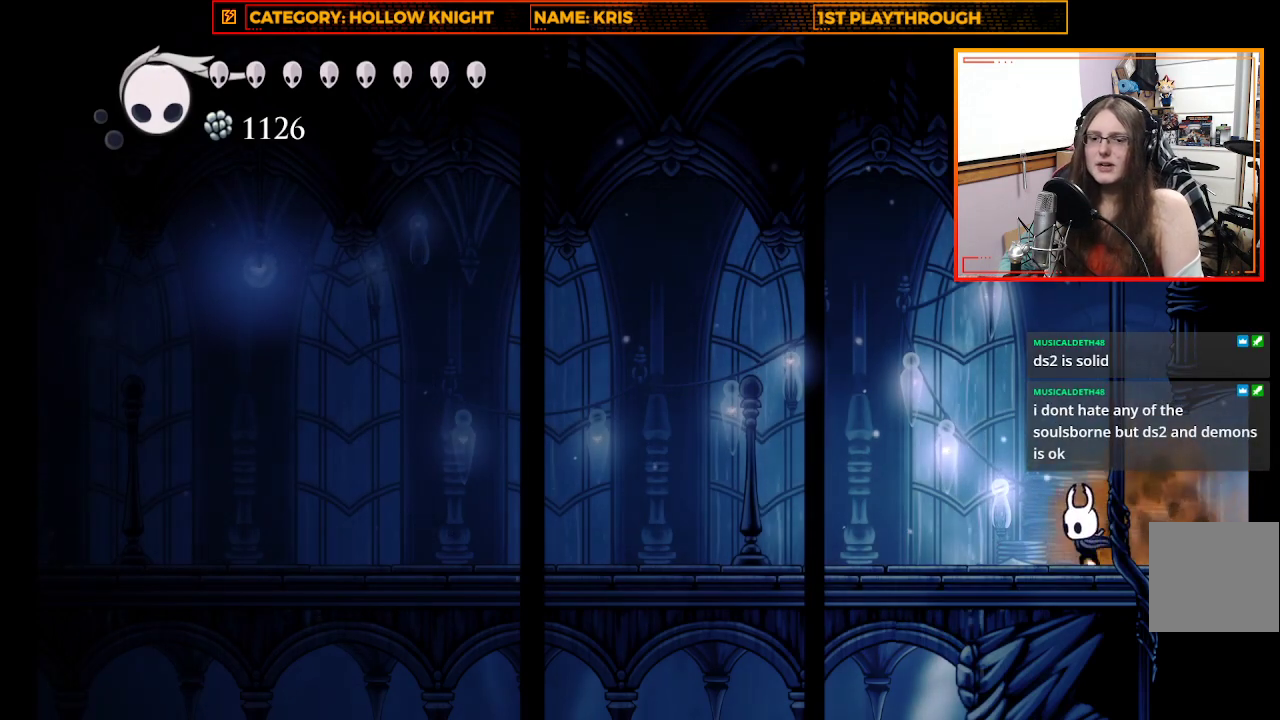
{"buttons": [], "left_stick": "center", "right_stick": "center", "events": [[400, "left_stick", "center"]]}
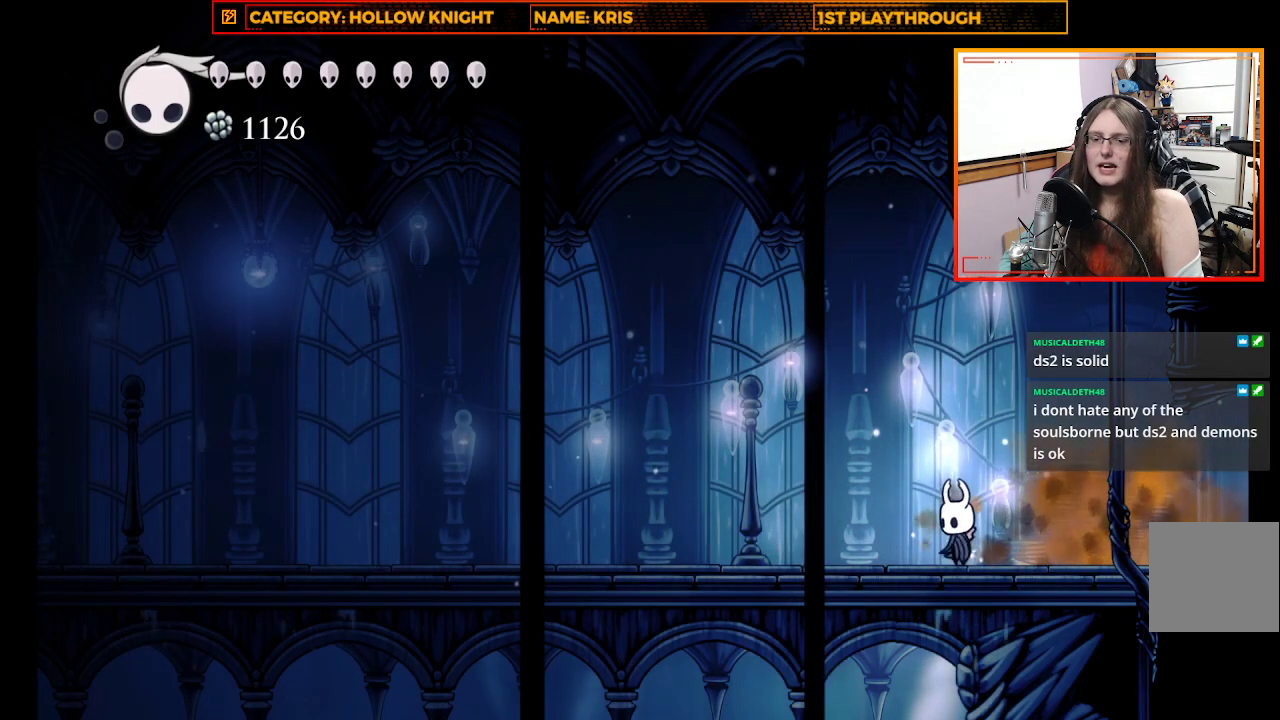
{"buttons": [], "left_stick": "center", "right_stick": "center", "events": []}
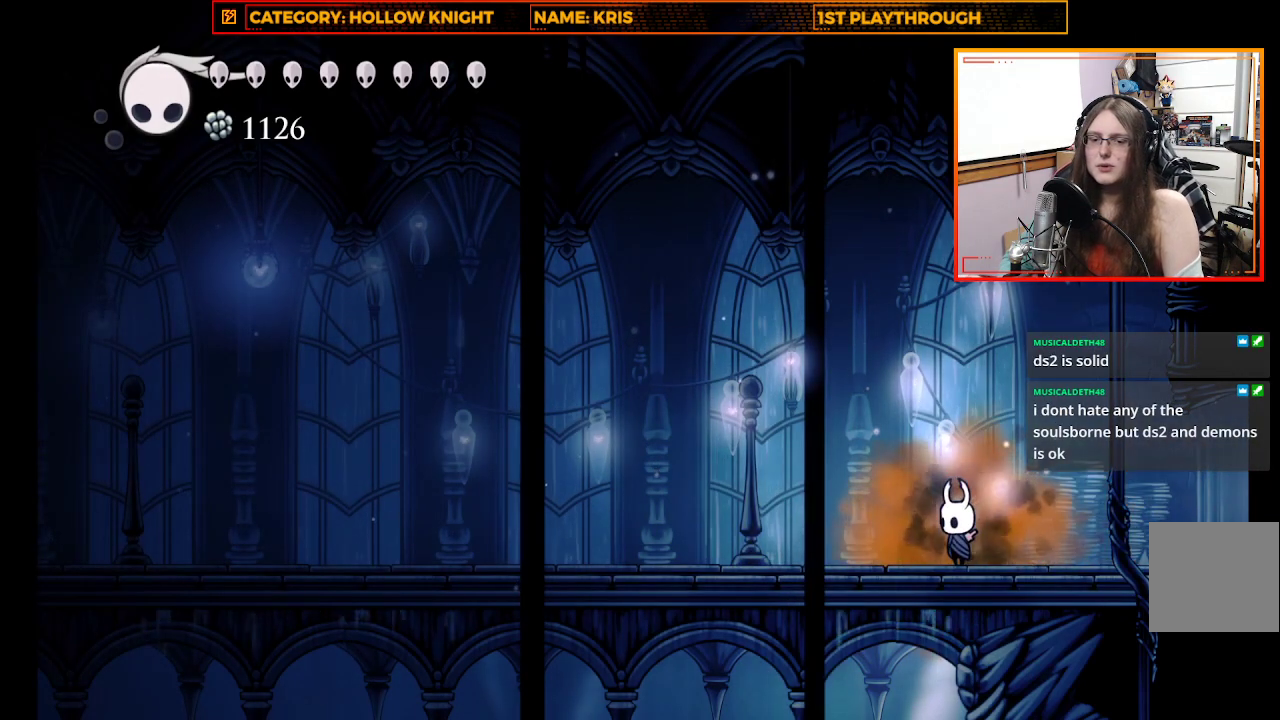
{"buttons": [], "left_stick": "center", "right_stick": "center", "events": []}
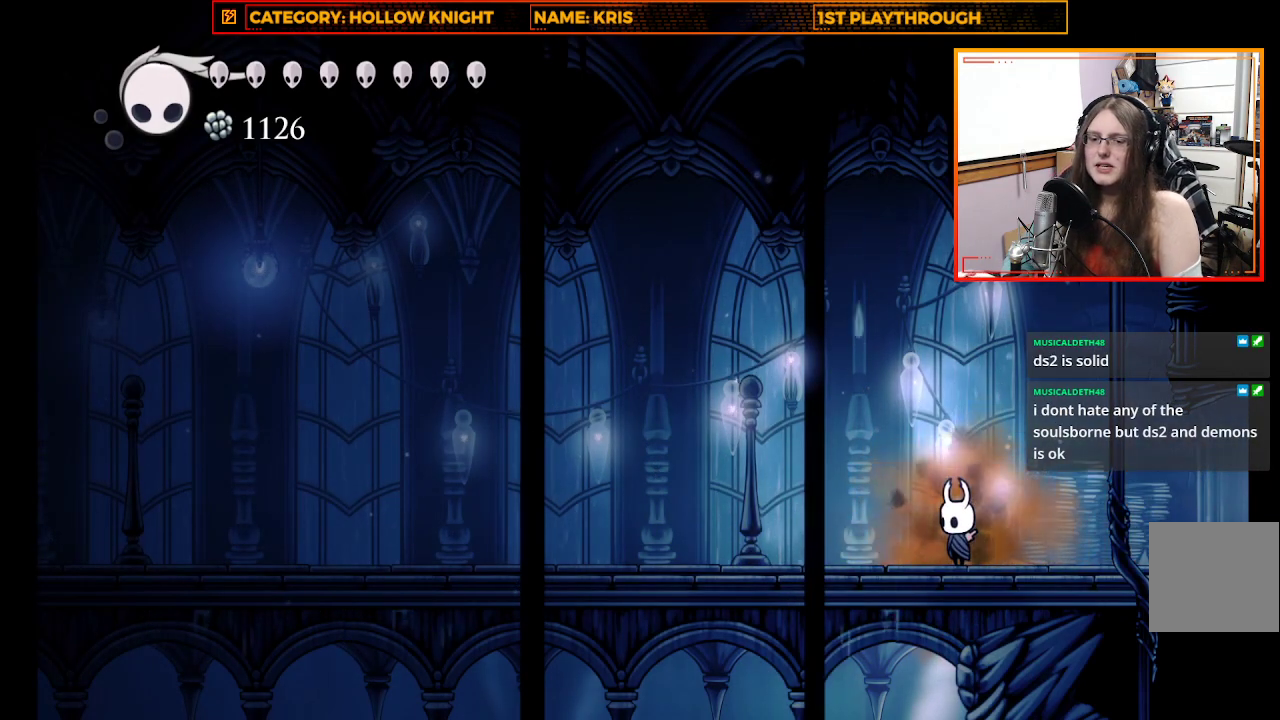
{"buttons": [], "left_stick": "center", "right_stick": "center", "events": []}
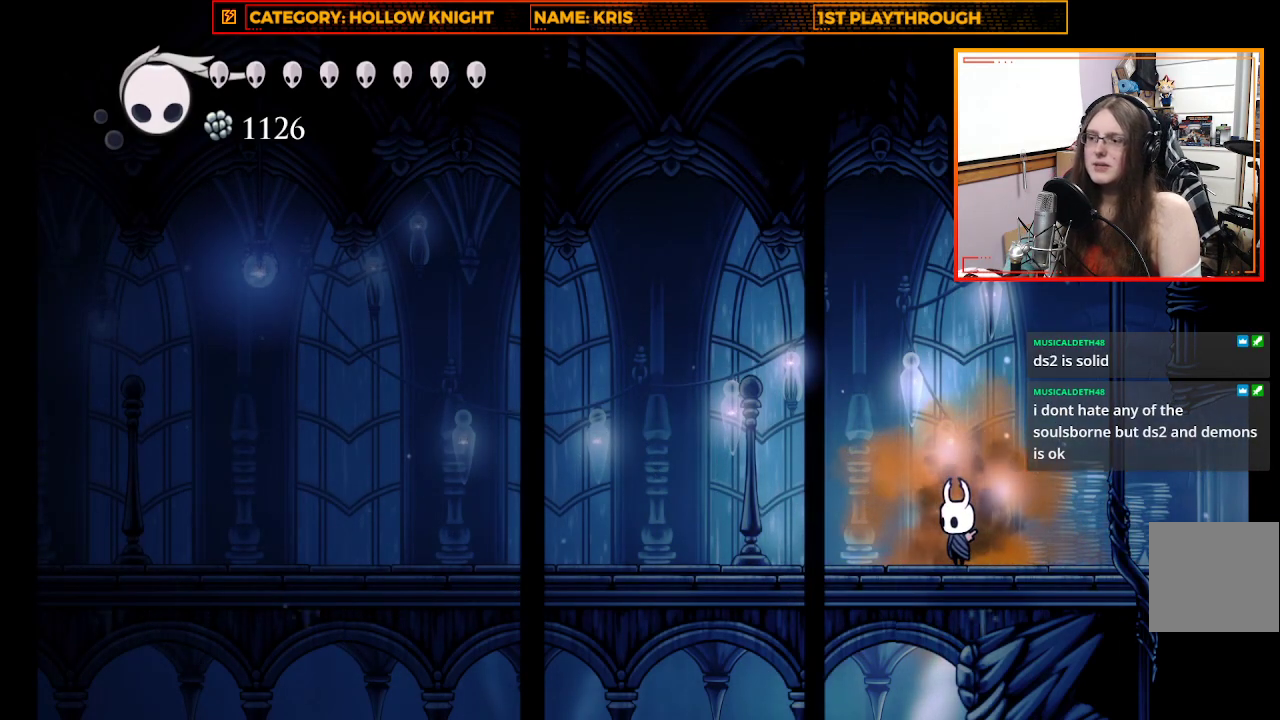
{"buttons": [], "left_stick": "center", "right_stick": "center", "events": []}
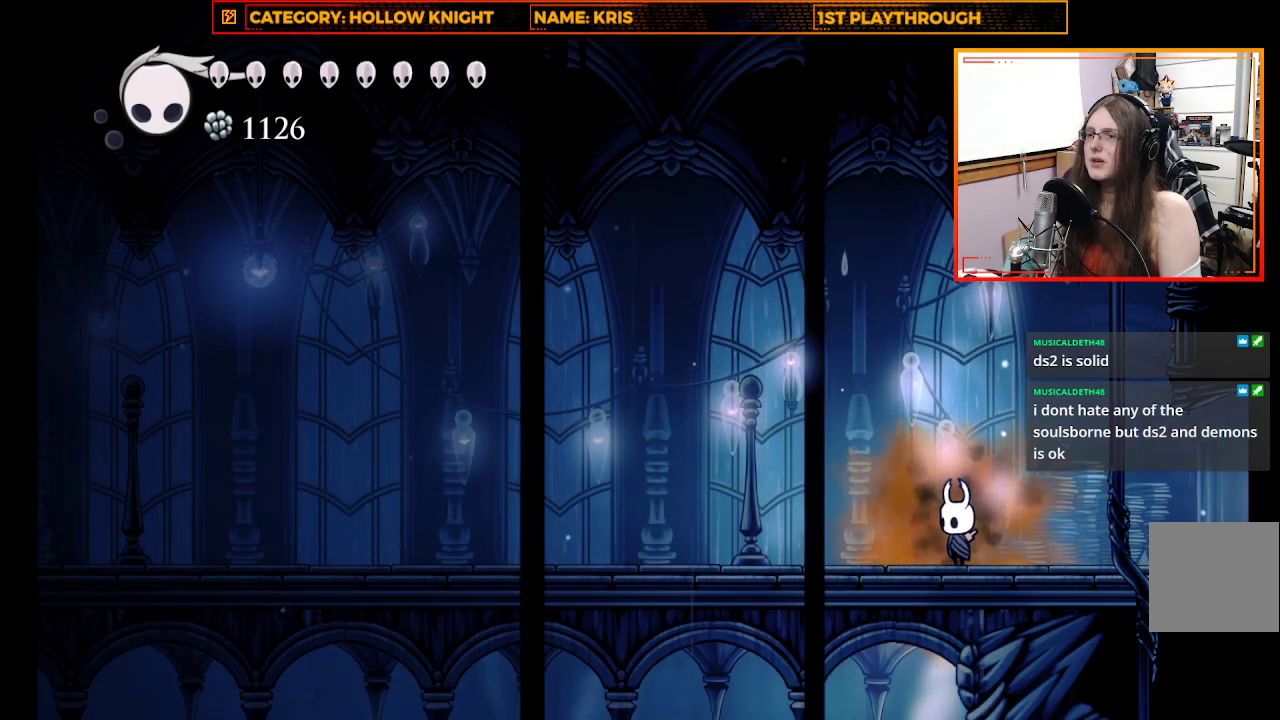
{"buttons": [], "left_stick": "center", "right_stick": "center", "events": []}
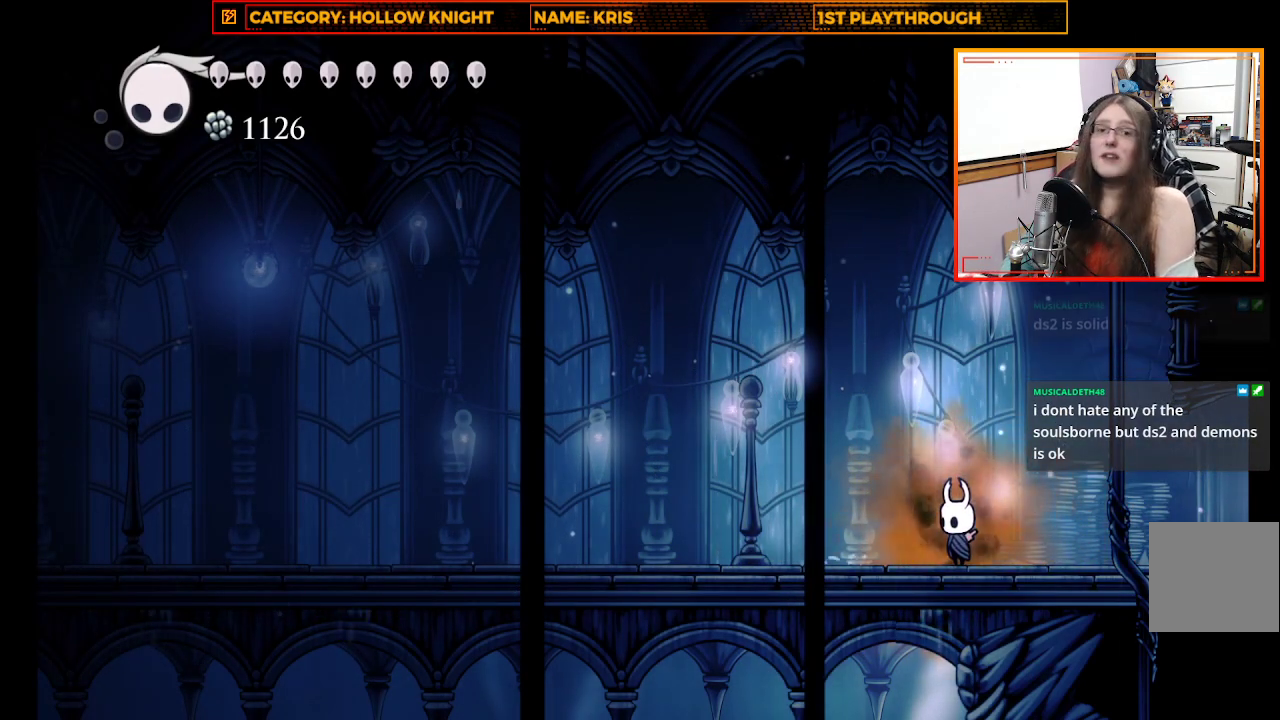
{"buttons": [], "left_stick": "center", "right_stick": "center", "events": []}
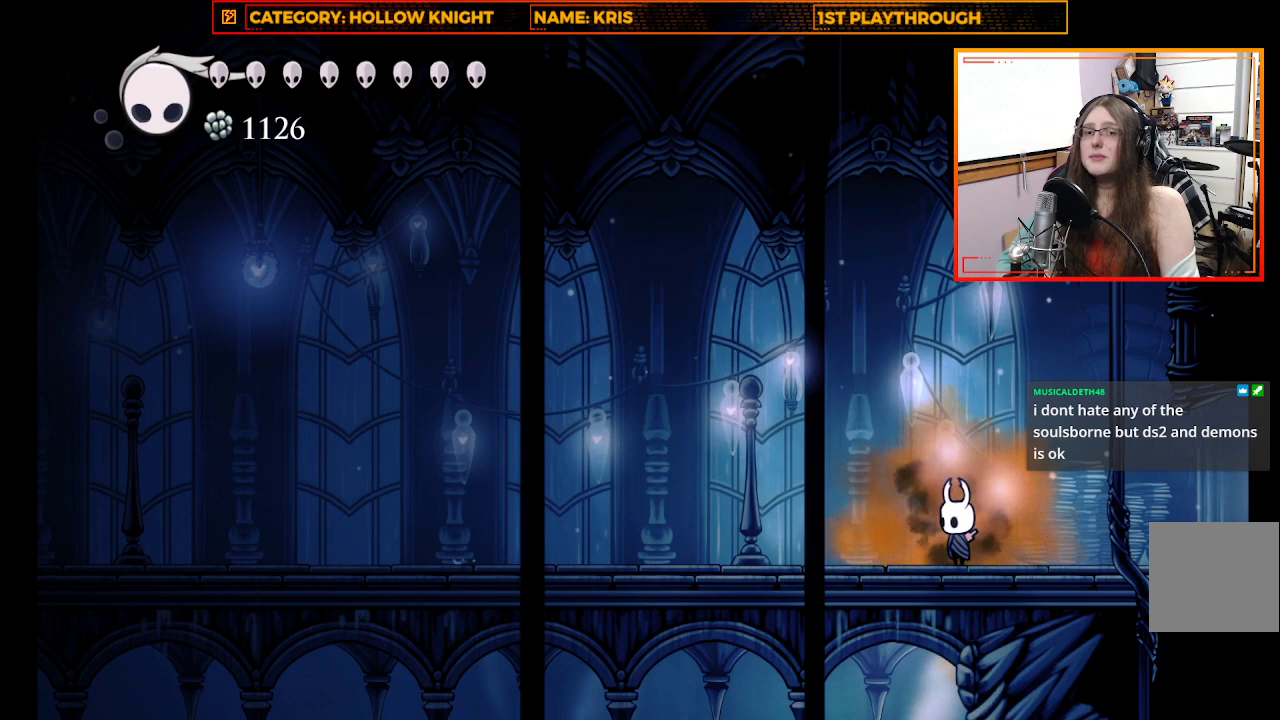
{"buttons": [], "left_stick": "center", "right_stick": "center", "events": [[233, "SELECT", "down"], [400, "SELECT", "up"]]}
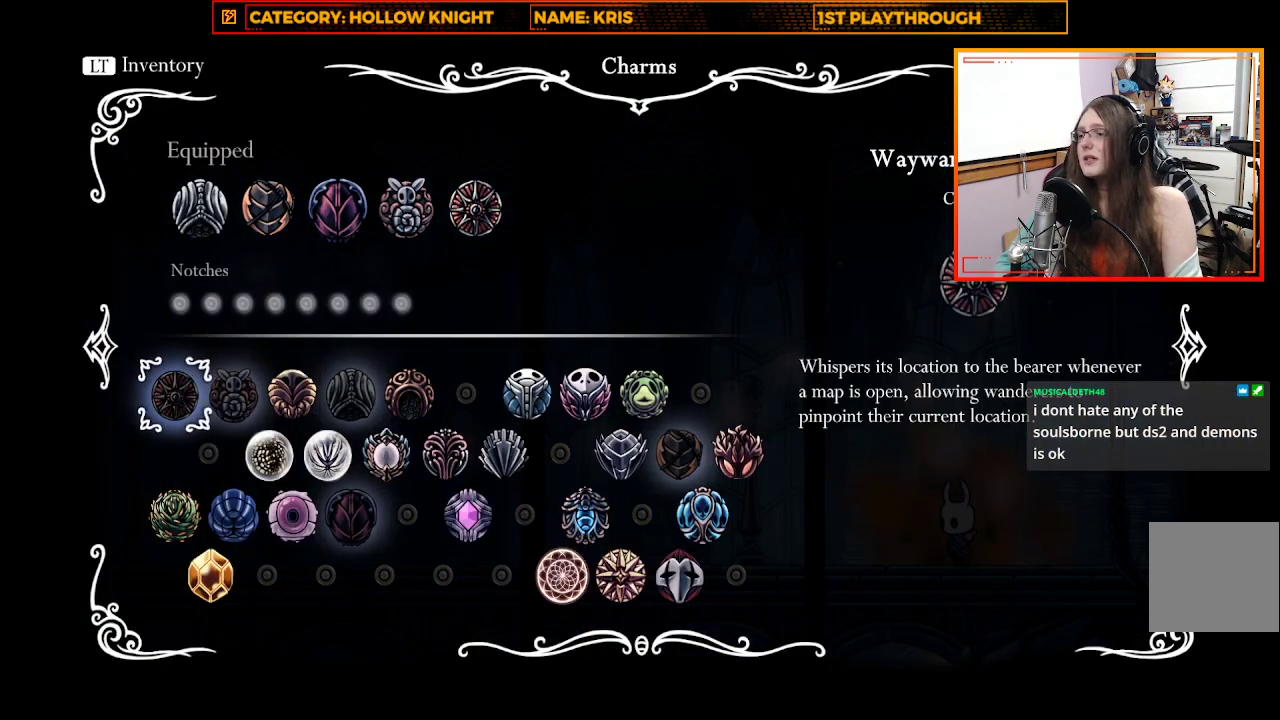
{"buttons": ["SELECT"], "left_stick": "center", "right_stick": "center", "events": [[467, "SELECT", "down"]]}
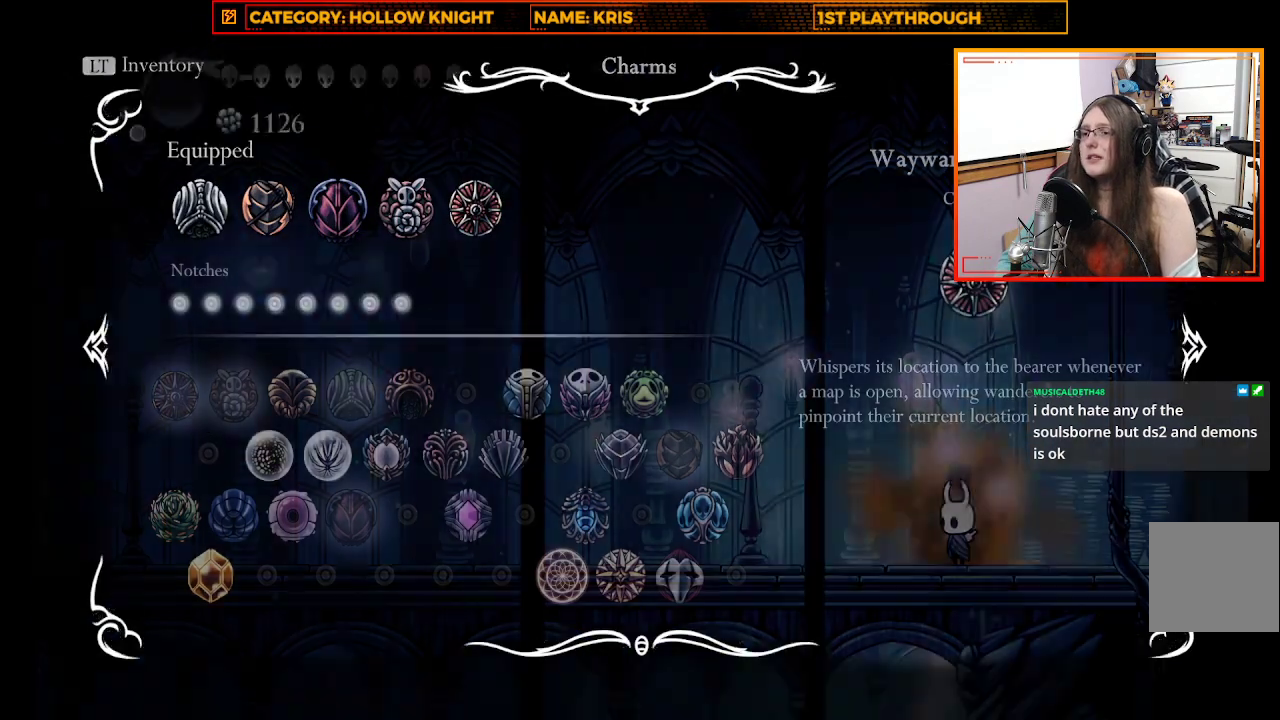
{"buttons": [], "left_stick": "center", "right_stick": "center", "events": [[100, "SELECT", "up"]]}
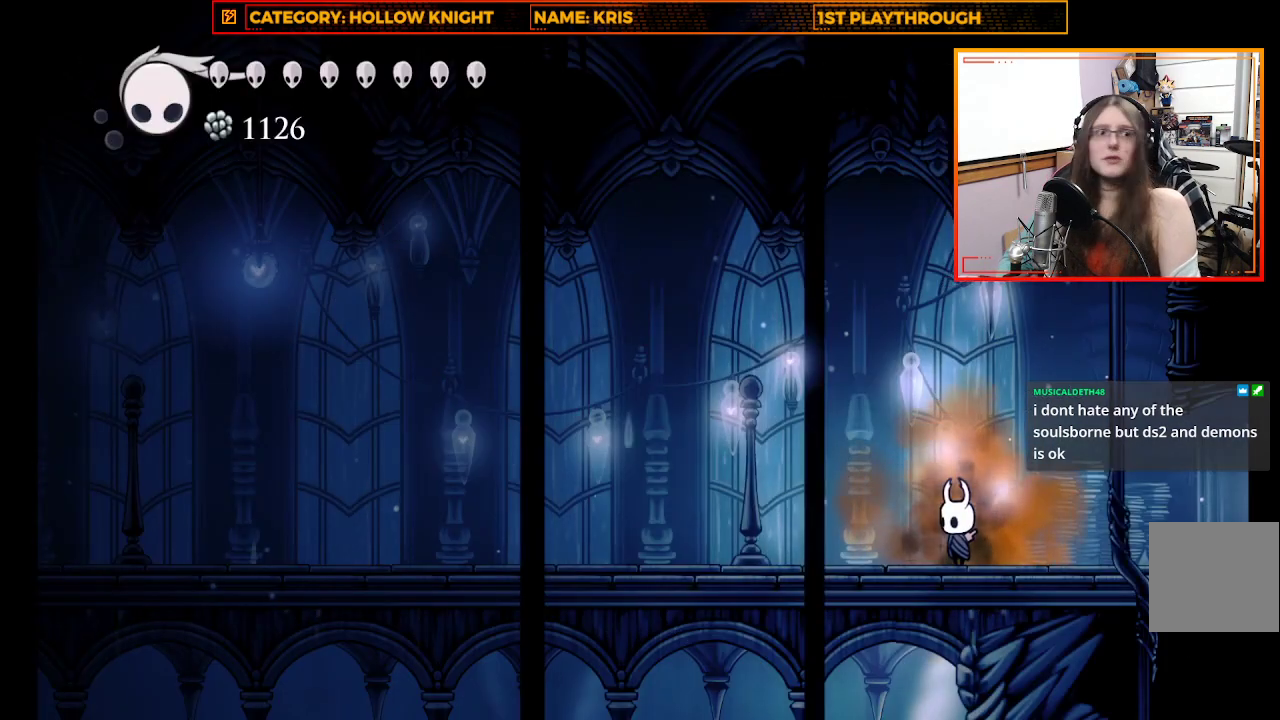
{"buttons": ["L1"], "left_stick": "center", "right_stick": "center", "events": [[233, "L1", "down"]]}
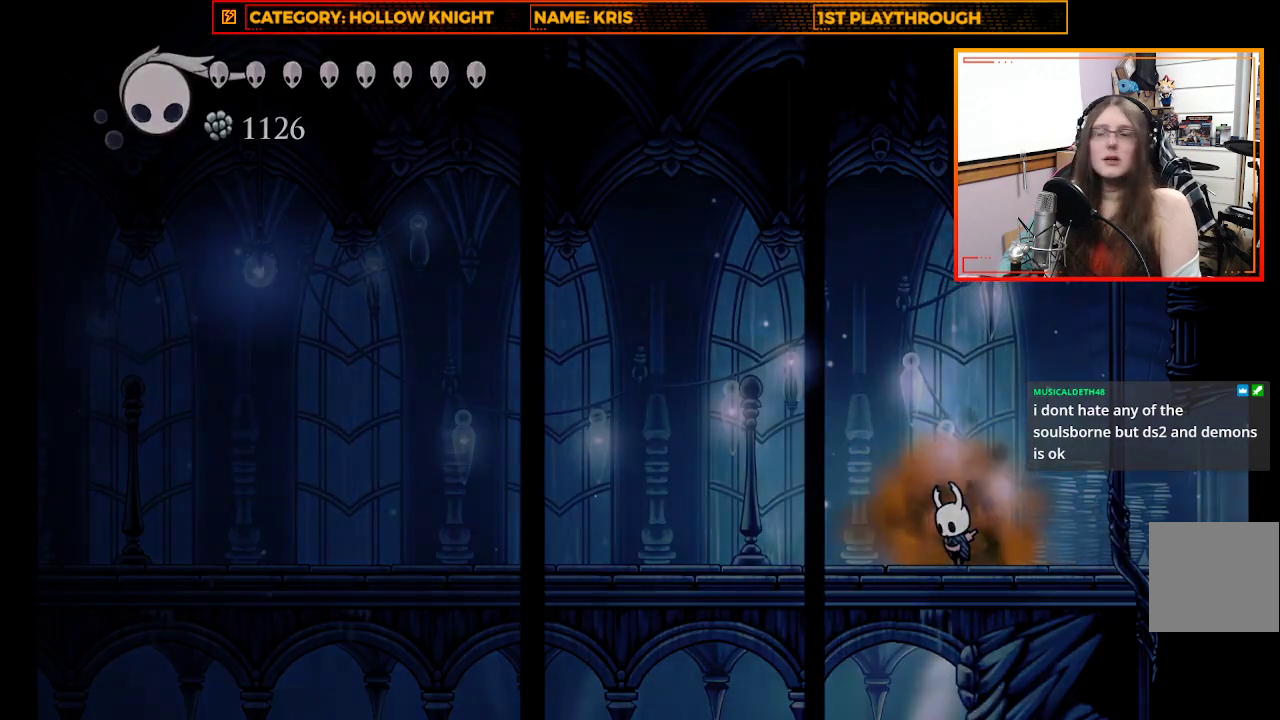
{"buttons": ["L1"], "left_stick": "center", "right_stick": "center", "events": []}
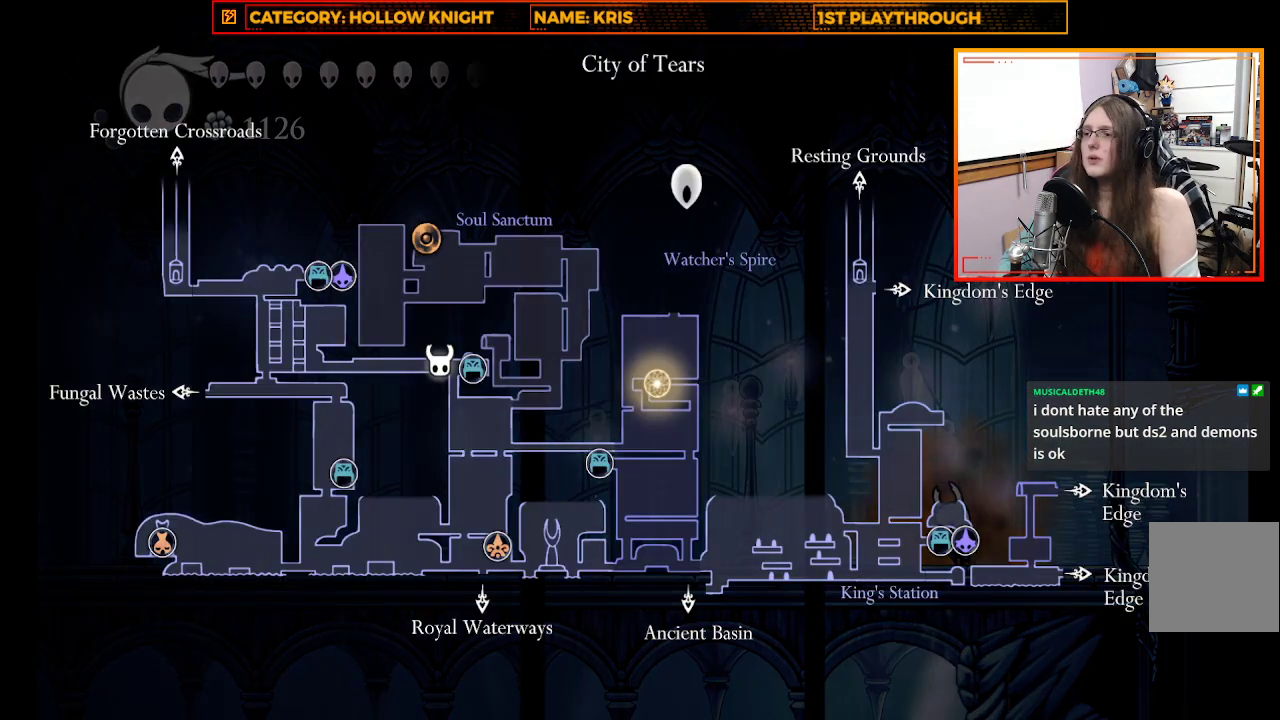
{"buttons": ["L1"], "left_stick": "center", "right_stick": "center", "events": []}